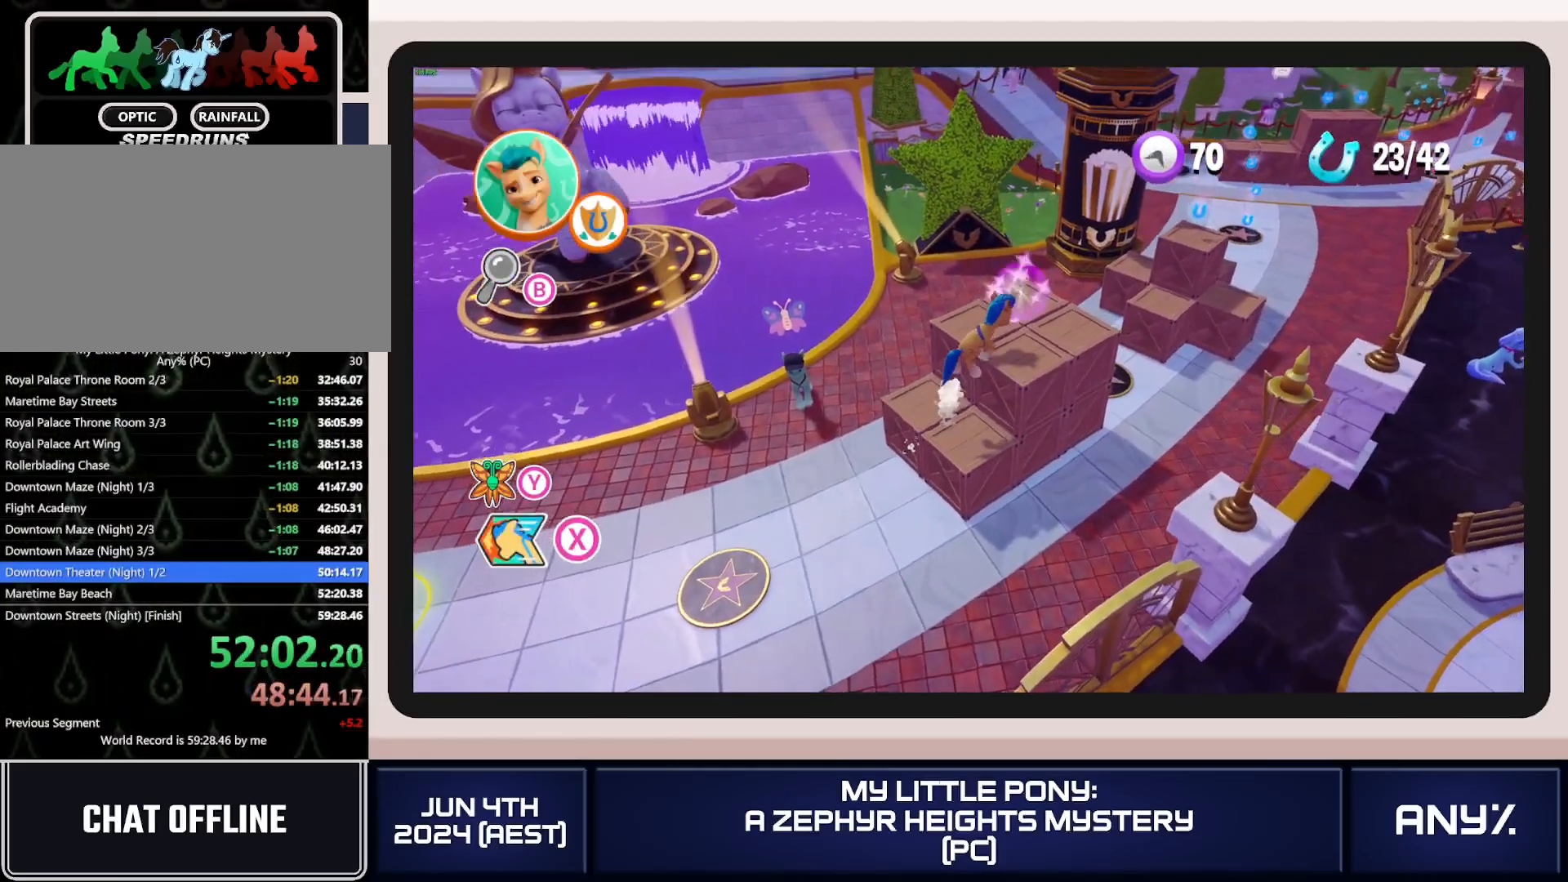
Gameplay with a controller (Xbox layout); each line is a JSON object with the inputs held at the frame after it. "button_events" lists button changes between this image and that frame as [ms after this image, input, new state], when the widget could be followed in between (sticks are given only as held states). This document gives stick clicks only as held states, not as events. Not read: keyboard_mouse.
{"buttons": ["X"], "left_stick": "up-right", "right_stick": "center", "button_events": [[283, "A", "down"], [400, "A", "up"]]}
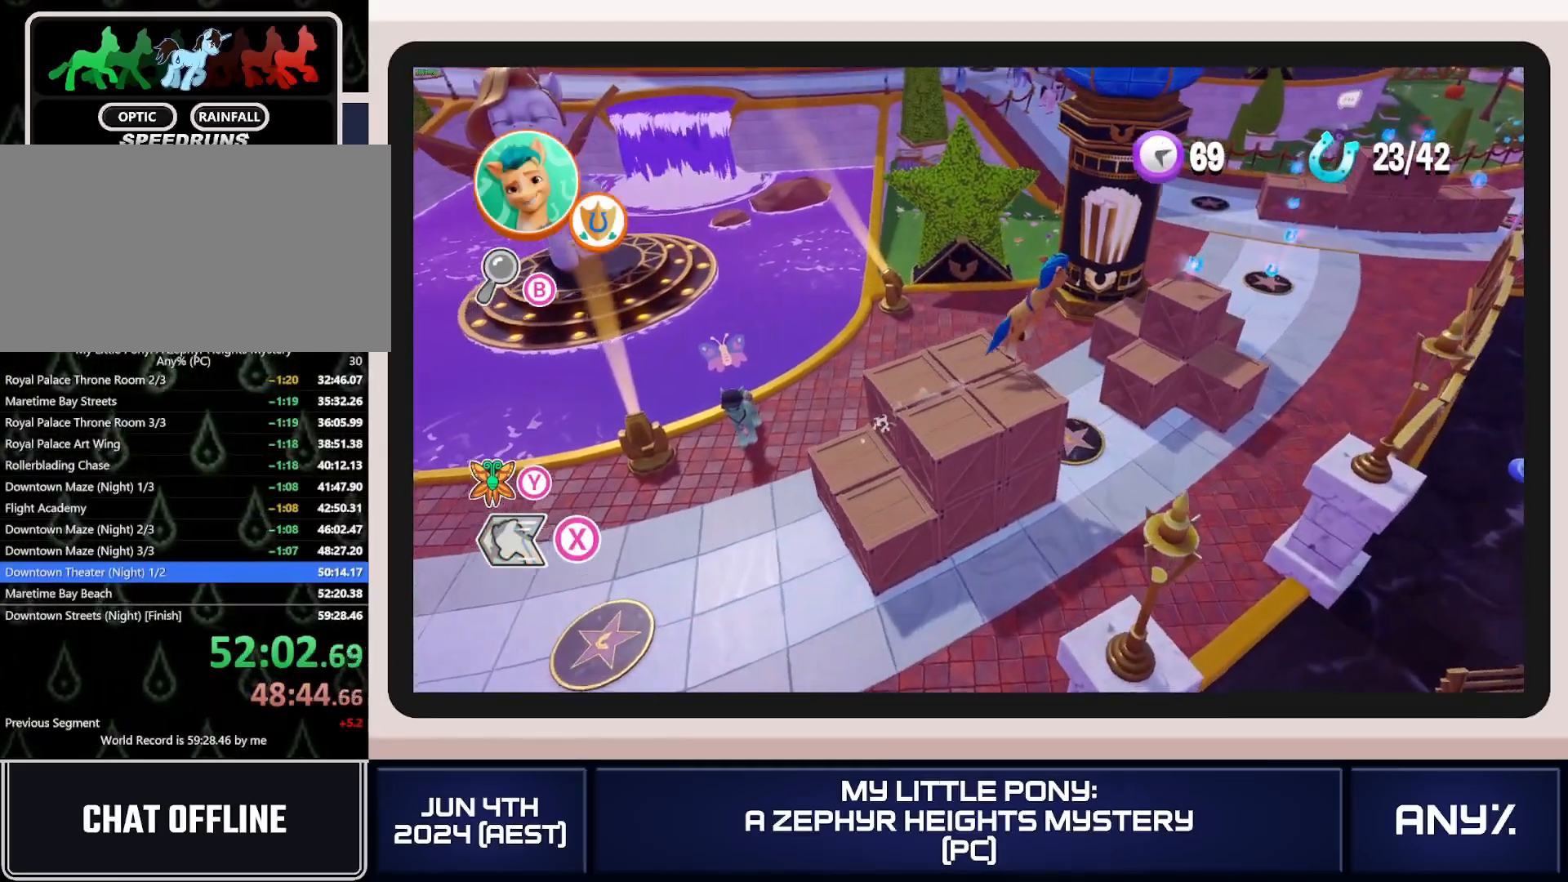
{"buttons": ["X"], "left_stick": "up-right", "right_stick": "center", "button_events": []}
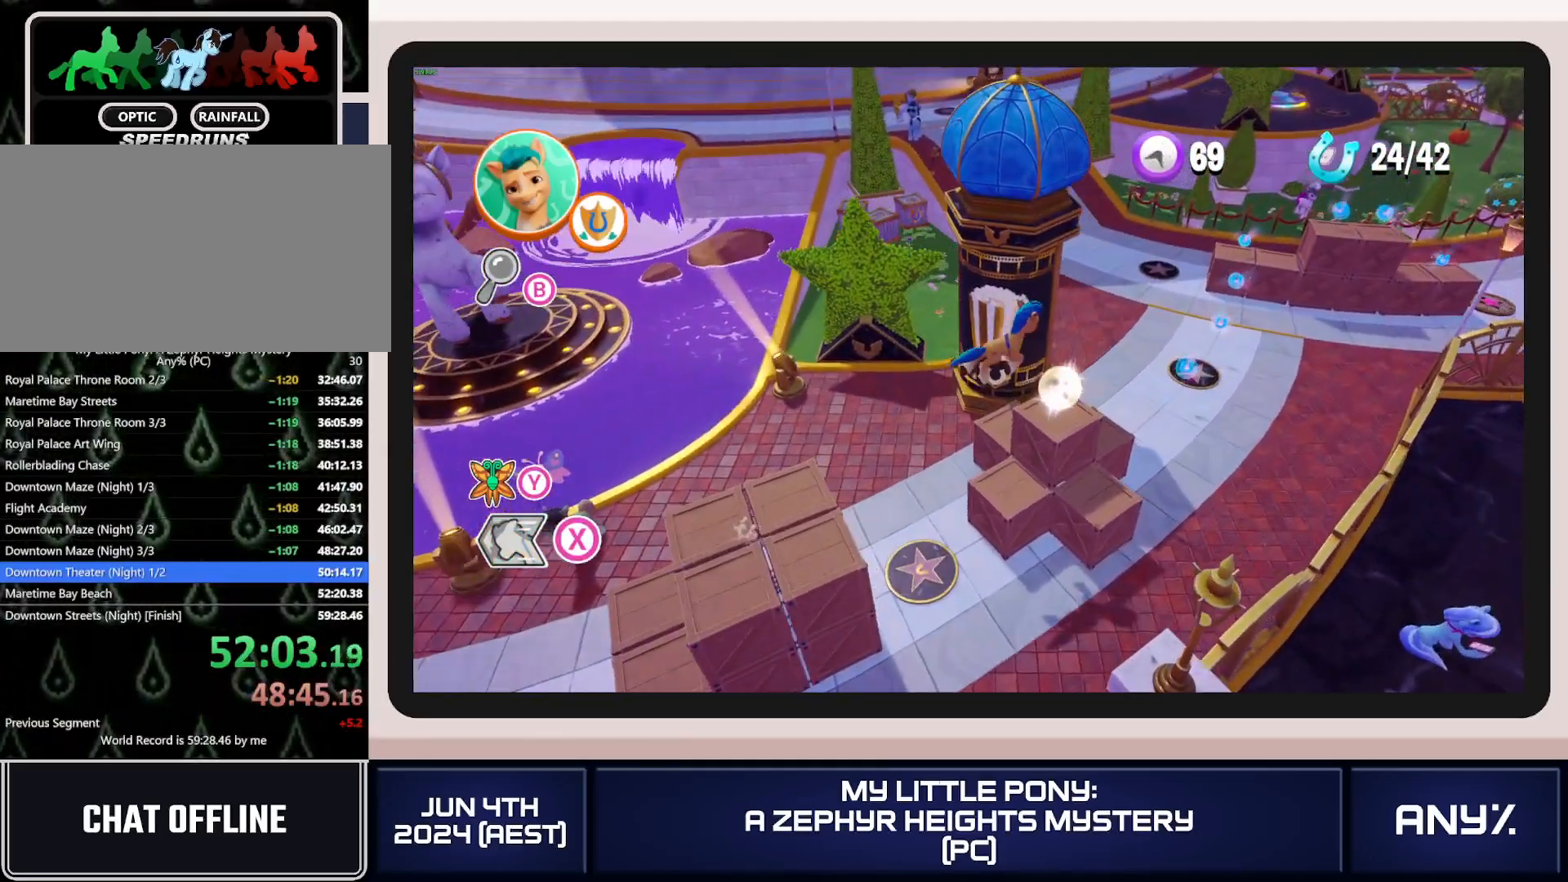
{"buttons": ["X"], "left_stick": "up-right", "right_stick": "center", "button_events": []}
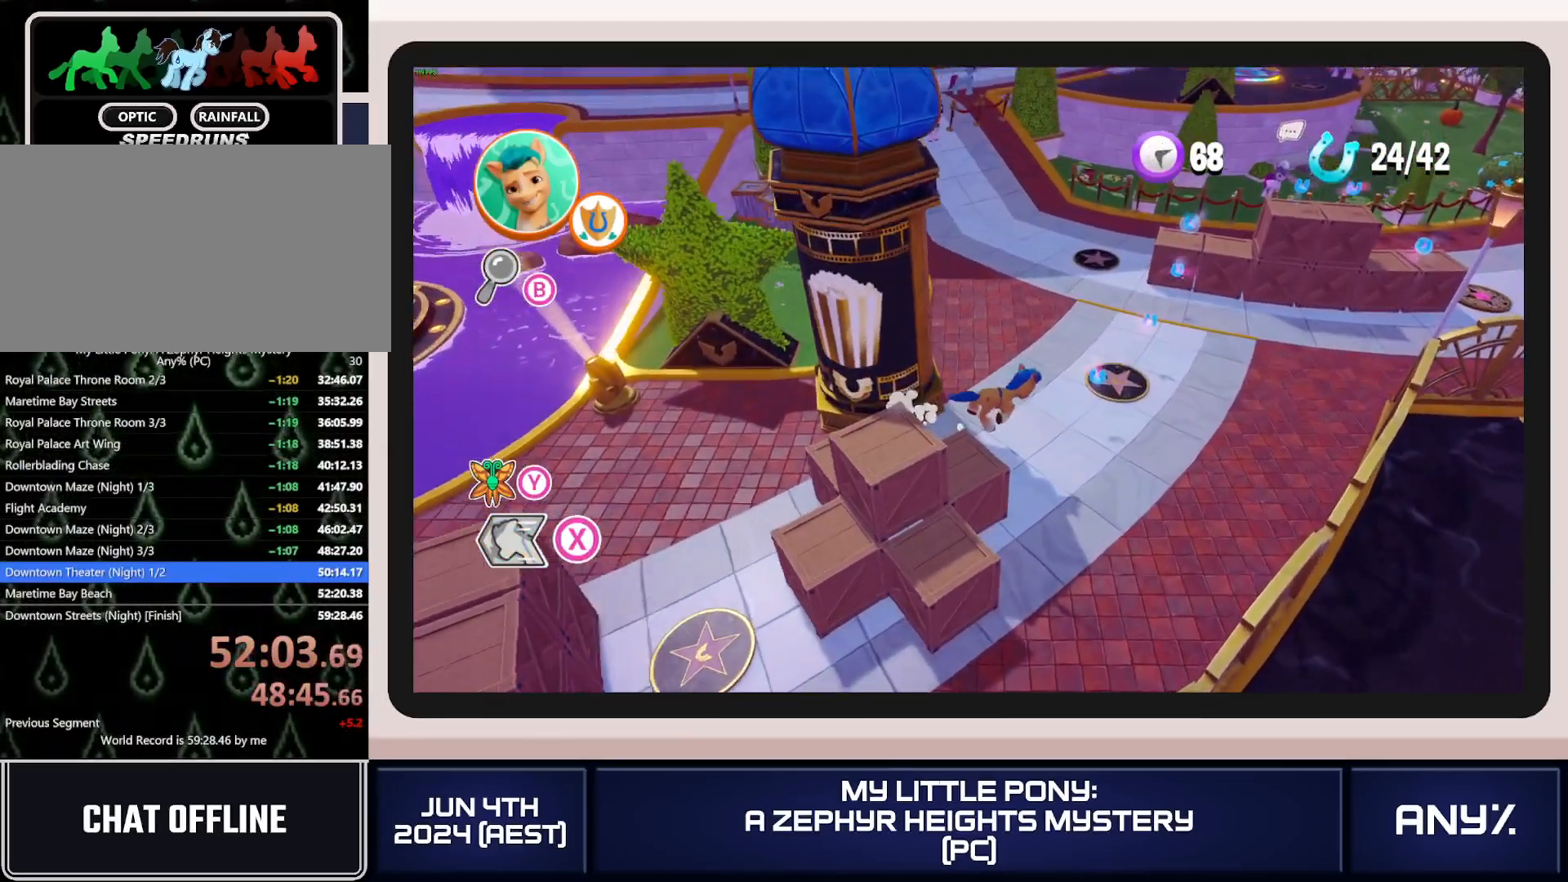
{"buttons": ["A", "X"], "left_stick": "up-right", "right_stick": "center", "button_events": [[450, "A", "down"]]}
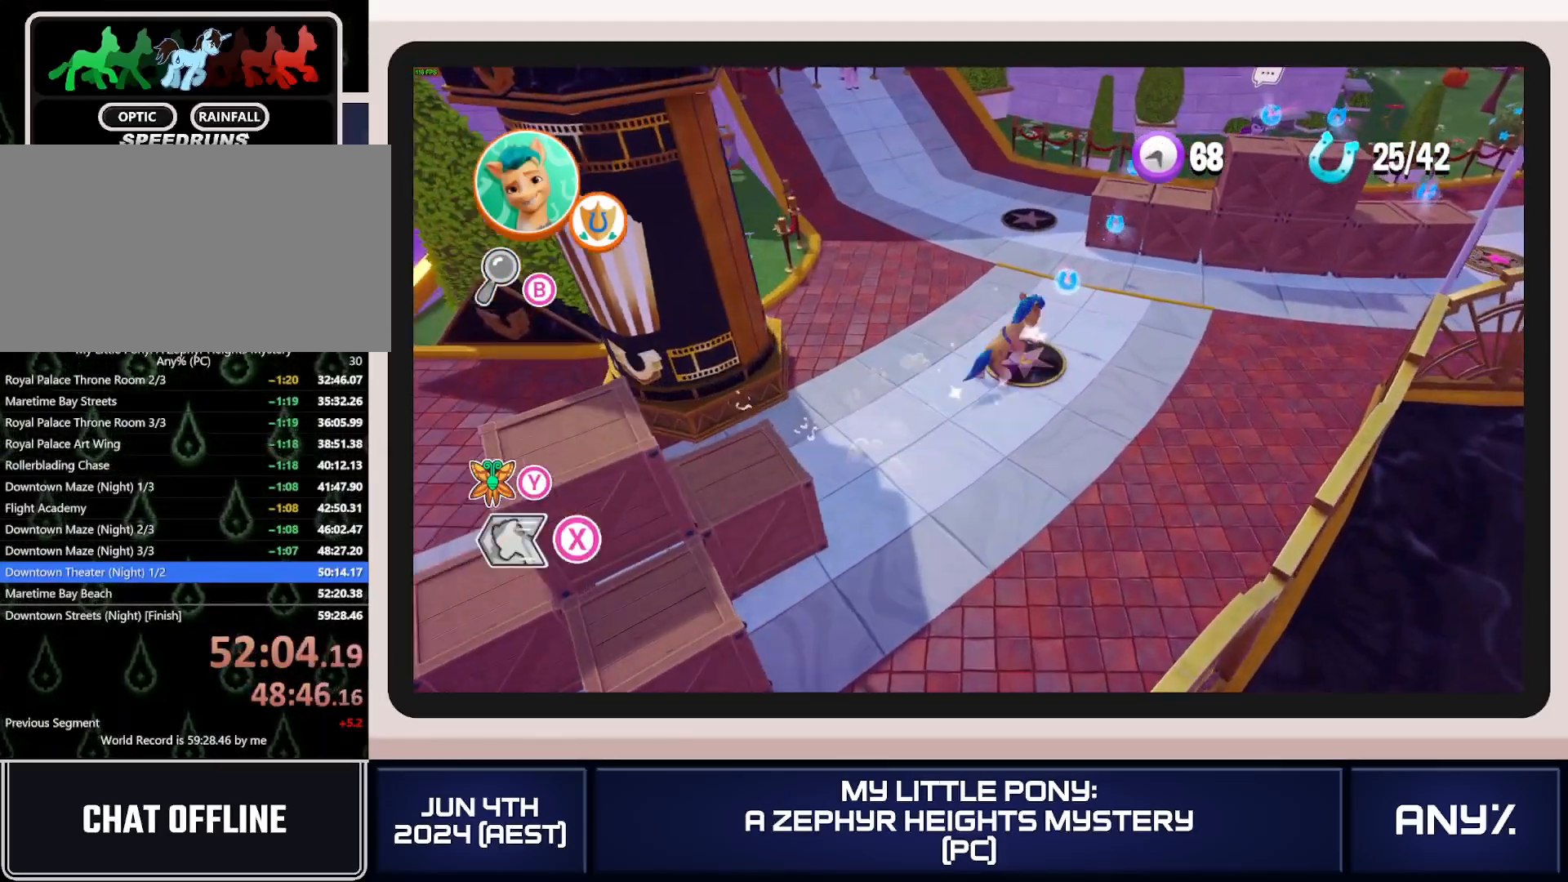
{"buttons": [], "left_stick": "center", "right_stick": "center", "button_events": [[216, "A", "up"], [233, "X", "up"]]}
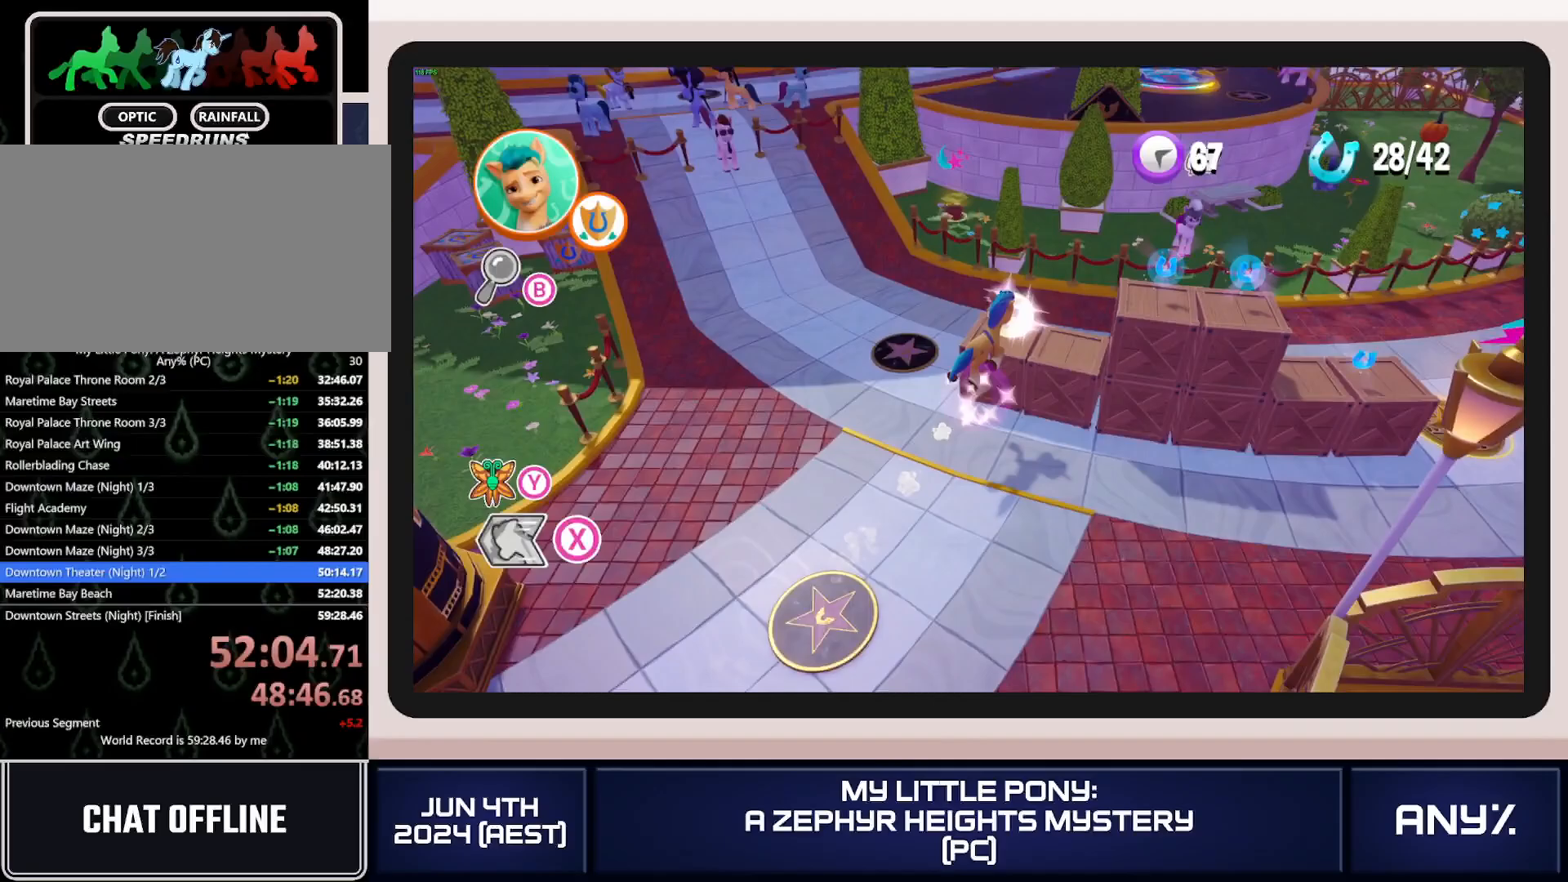
{"buttons": [], "left_stick": "right", "right_stick": "center", "button_events": [[117, "A", "down"], [250, "A", "up"]]}
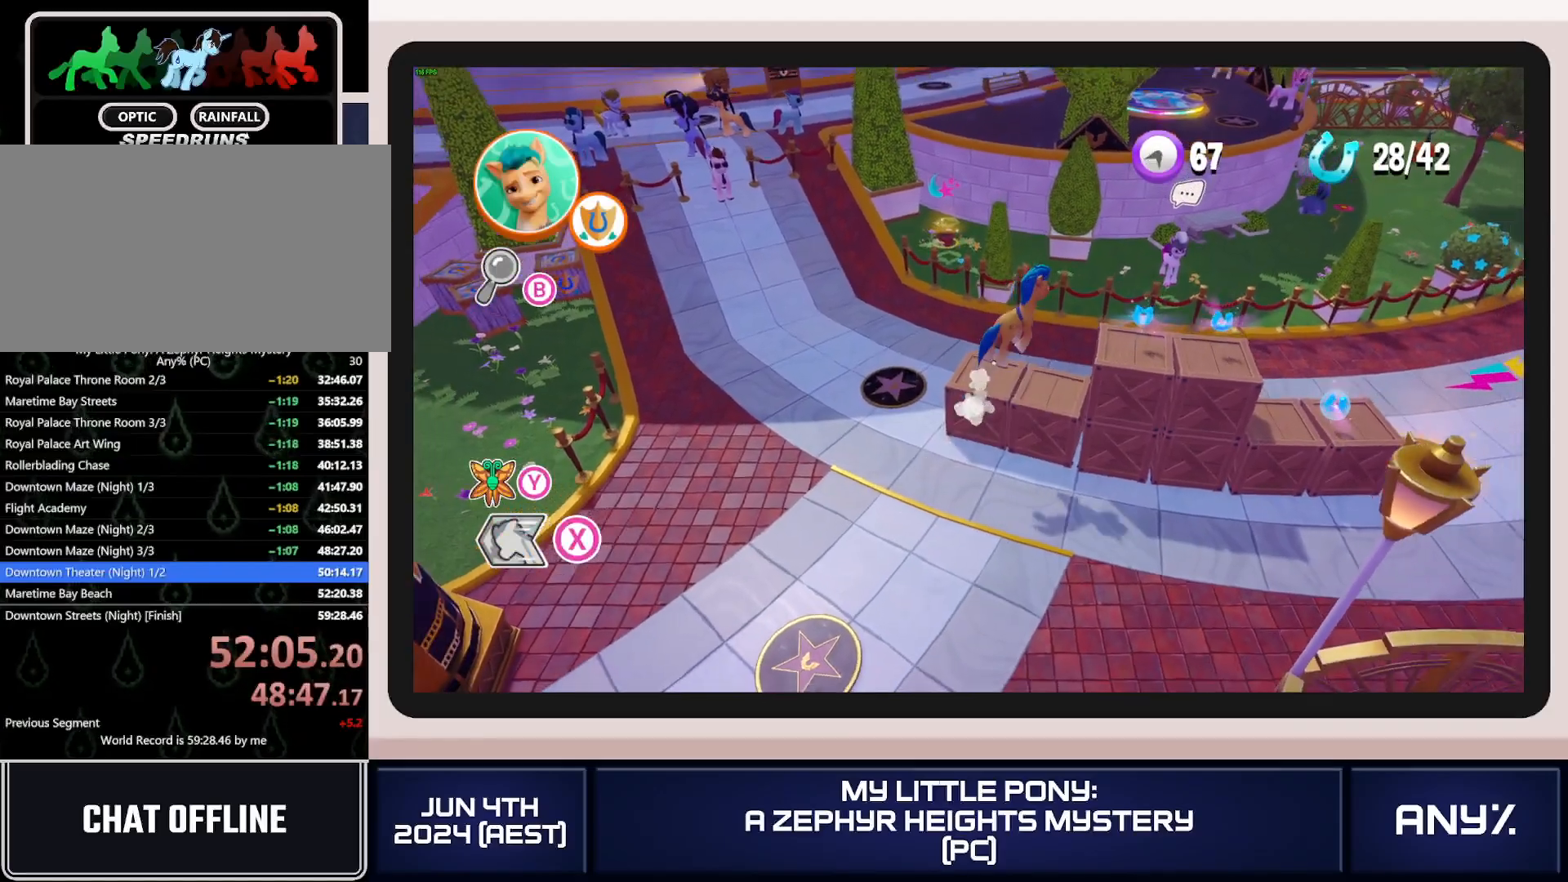
{"buttons": ["X"], "left_stick": "right", "right_stick": "center", "button_events": [[33, "X", "down"]]}
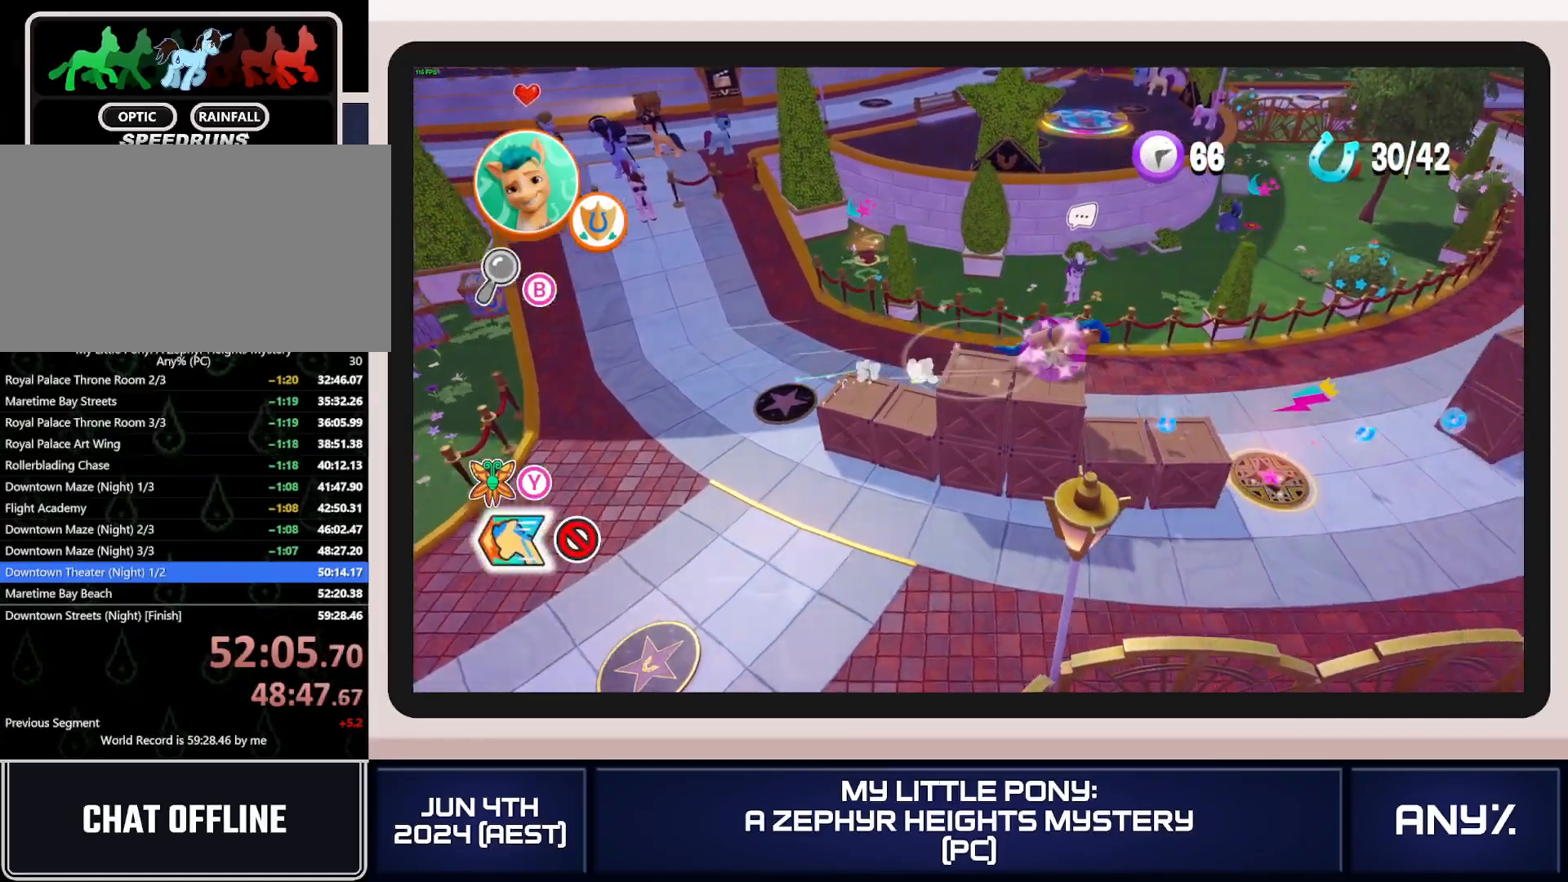
{"buttons": ["X"], "left_stick": "right", "right_stick": "center", "button_events": []}
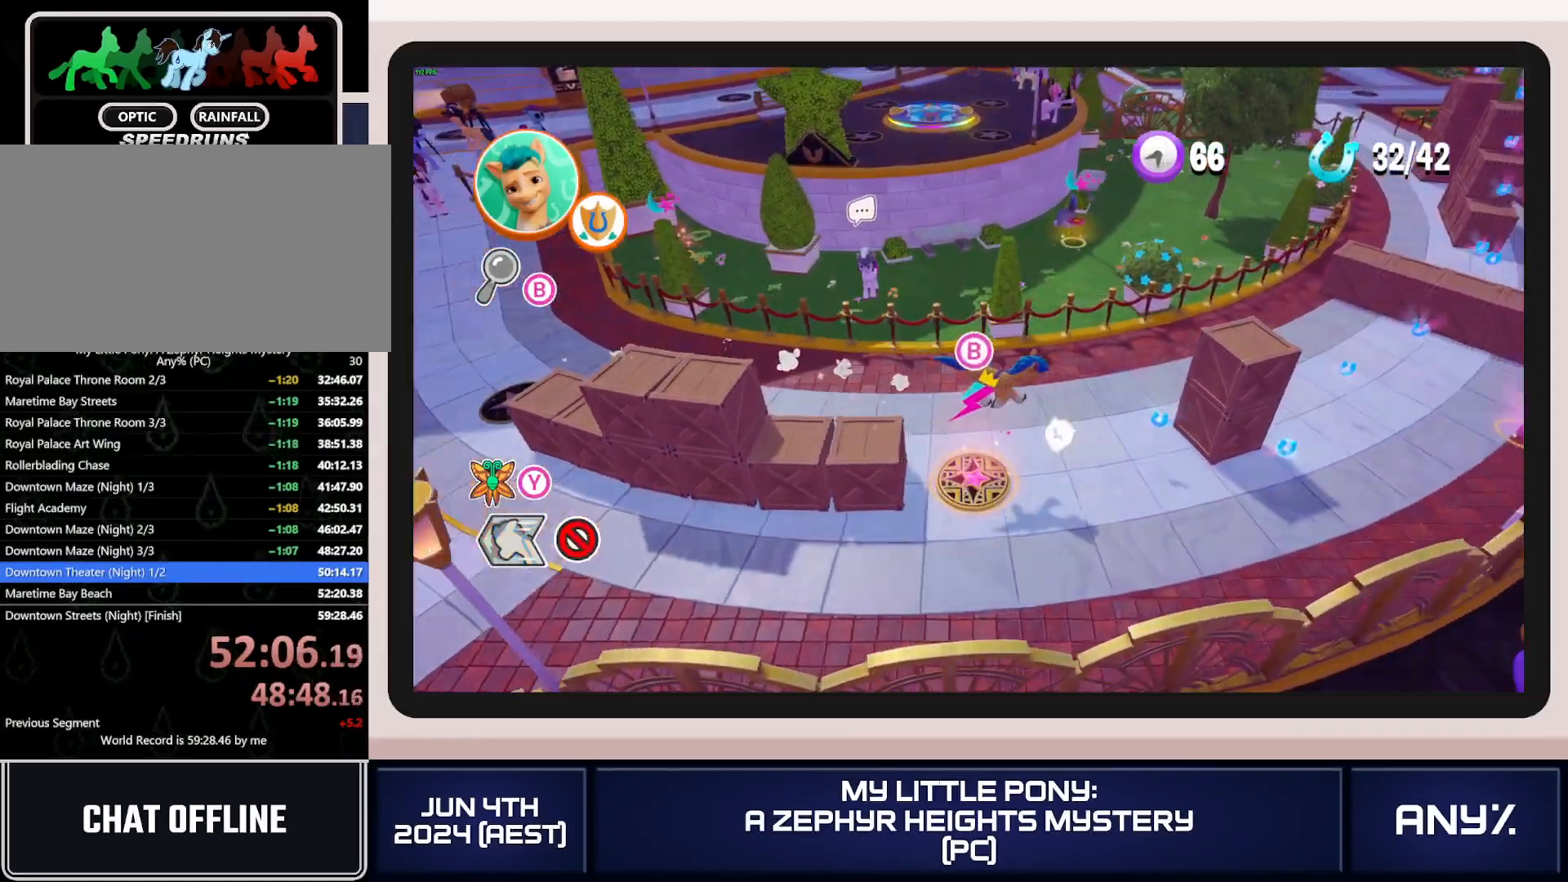
{"buttons": [], "left_stick": "up-right", "right_stick": "center", "button_events": [[266, "X", "up"]]}
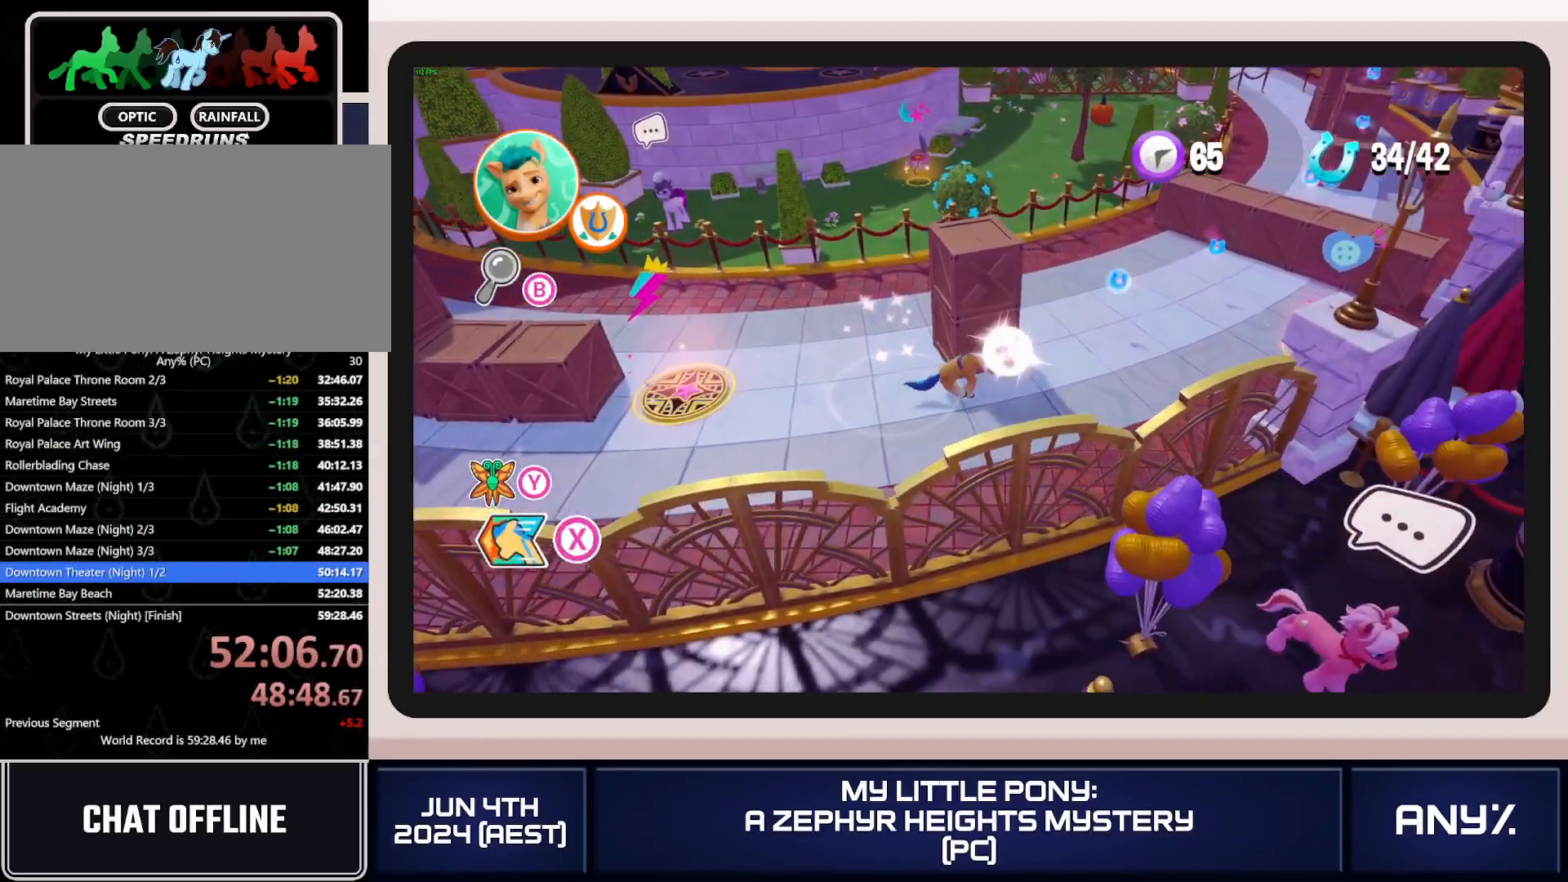
{"buttons": ["X"], "left_stick": "up-right", "right_stick": "center", "button_events": [[33, "X", "down"]]}
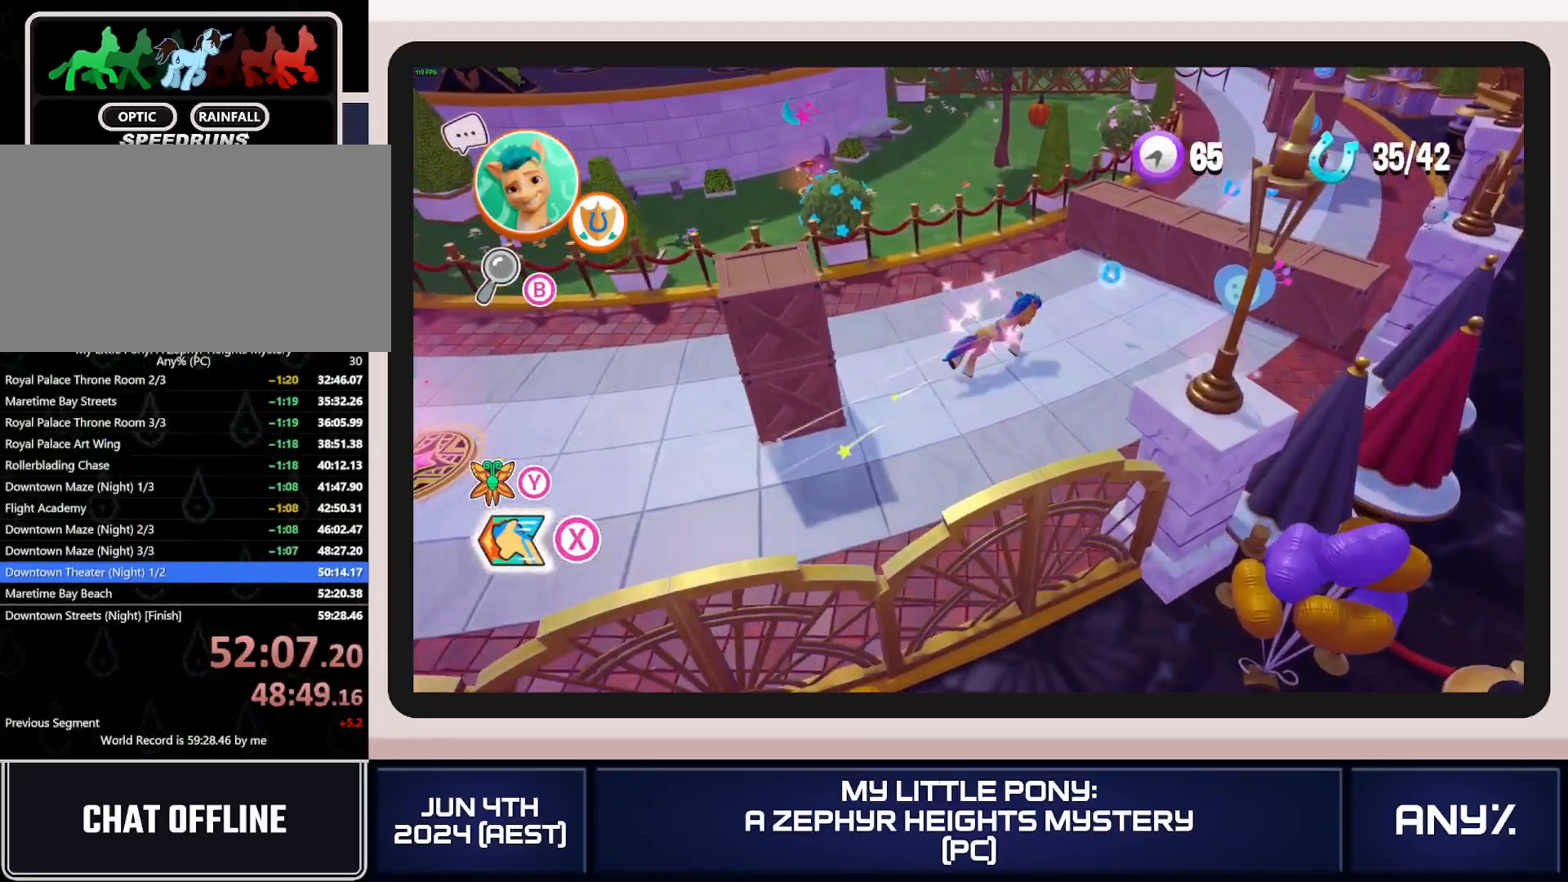
{"buttons": ["X"], "left_stick": "up-right", "right_stick": "center", "button_events": [[16, "A", "down"], [116, "A", "up"]]}
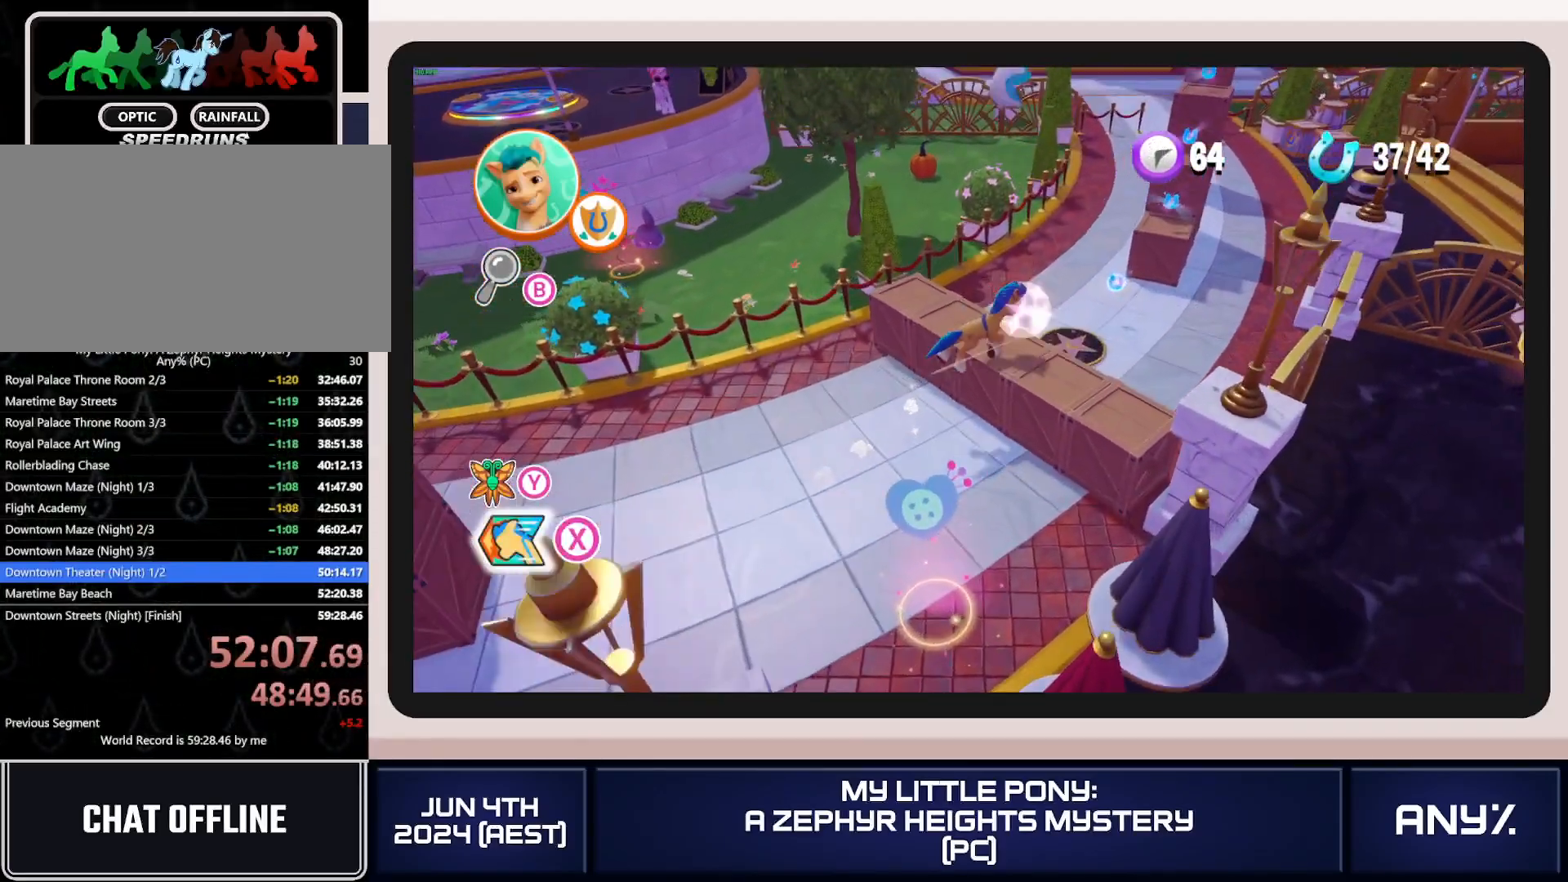
{"buttons": ["X"], "left_stick": "up-right", "right_stick": "center", "button_events": [[217, "A", "down"], [334, "A", "up"]]}
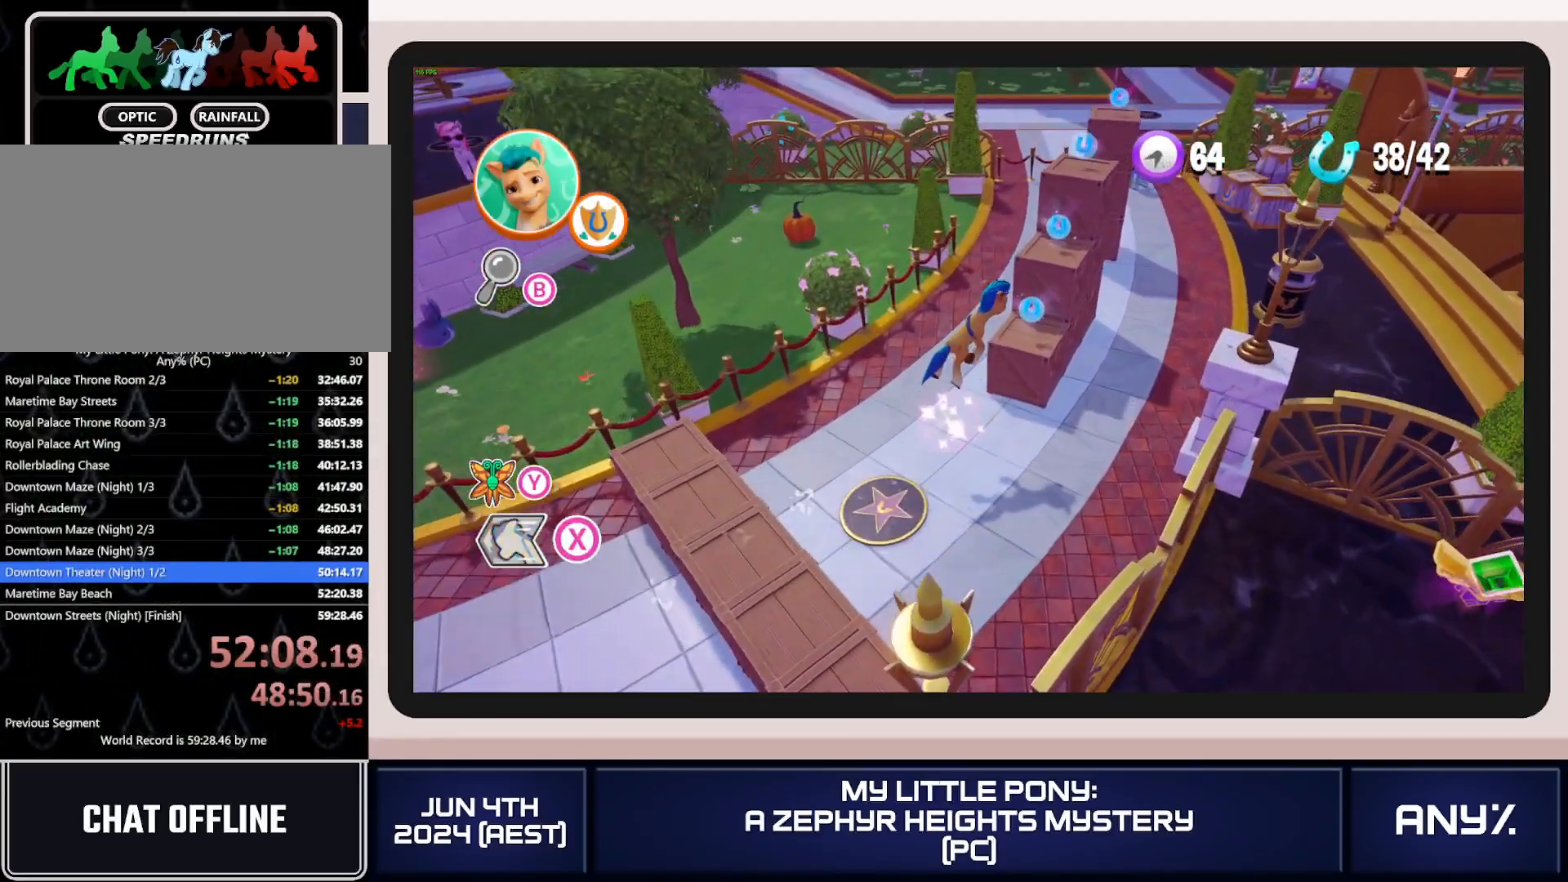
{"buttons": [], "left_stick": "up", "right_stick": "center", "button_events": [[233, "X", "up"], [333, "A", "down"], [450, "A", "up"]]}
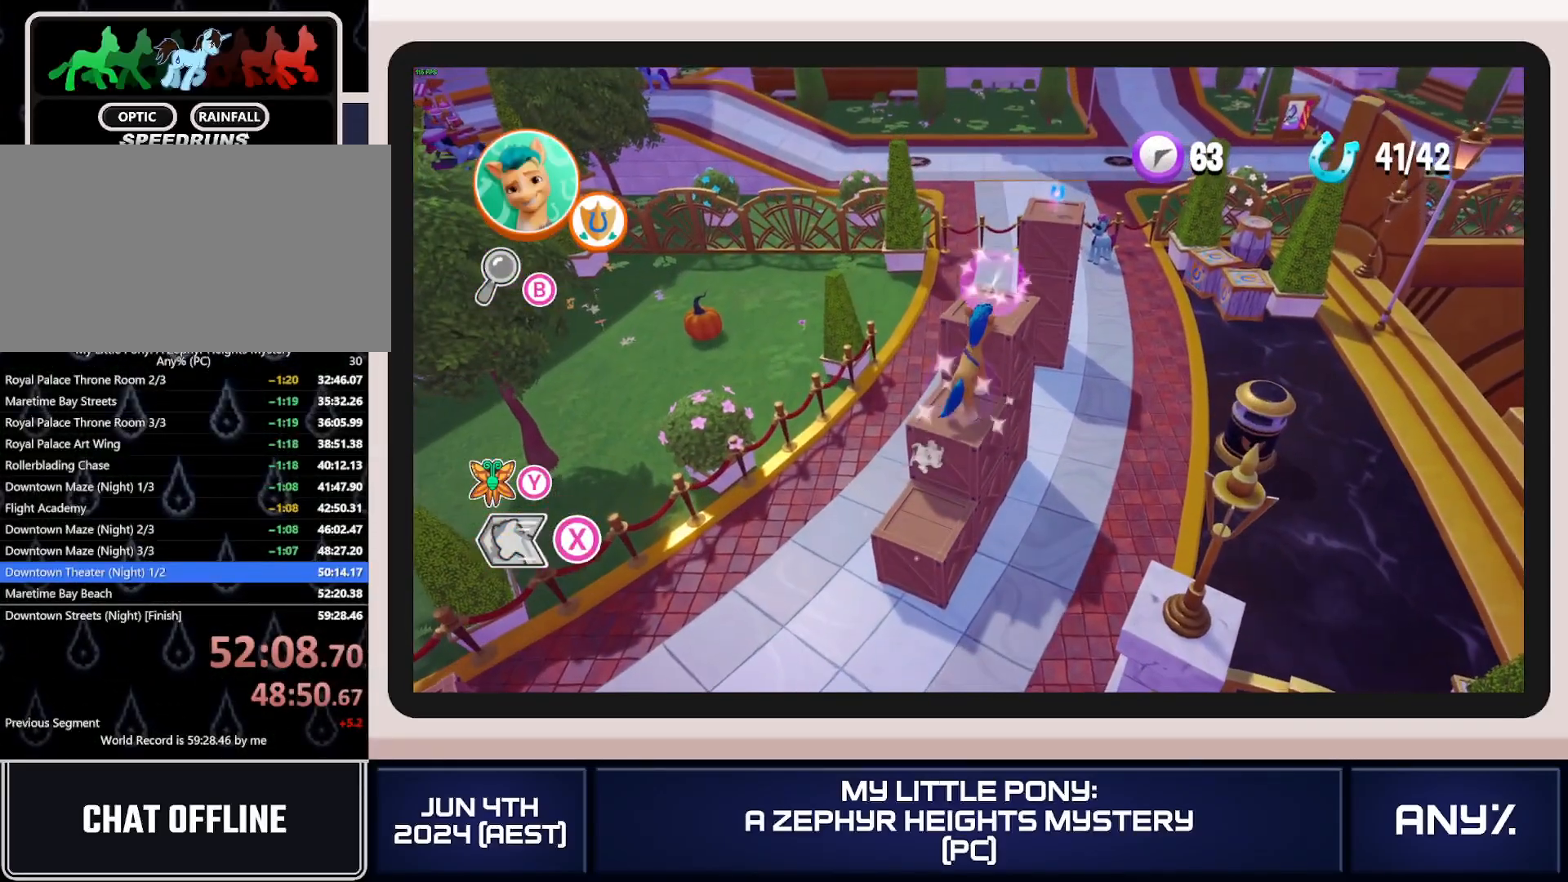
{"buttons": [], "left_stick": "up", "right_stick": "center", "button_events": [[267, "X", "down"], [501, "X", "up"]]}
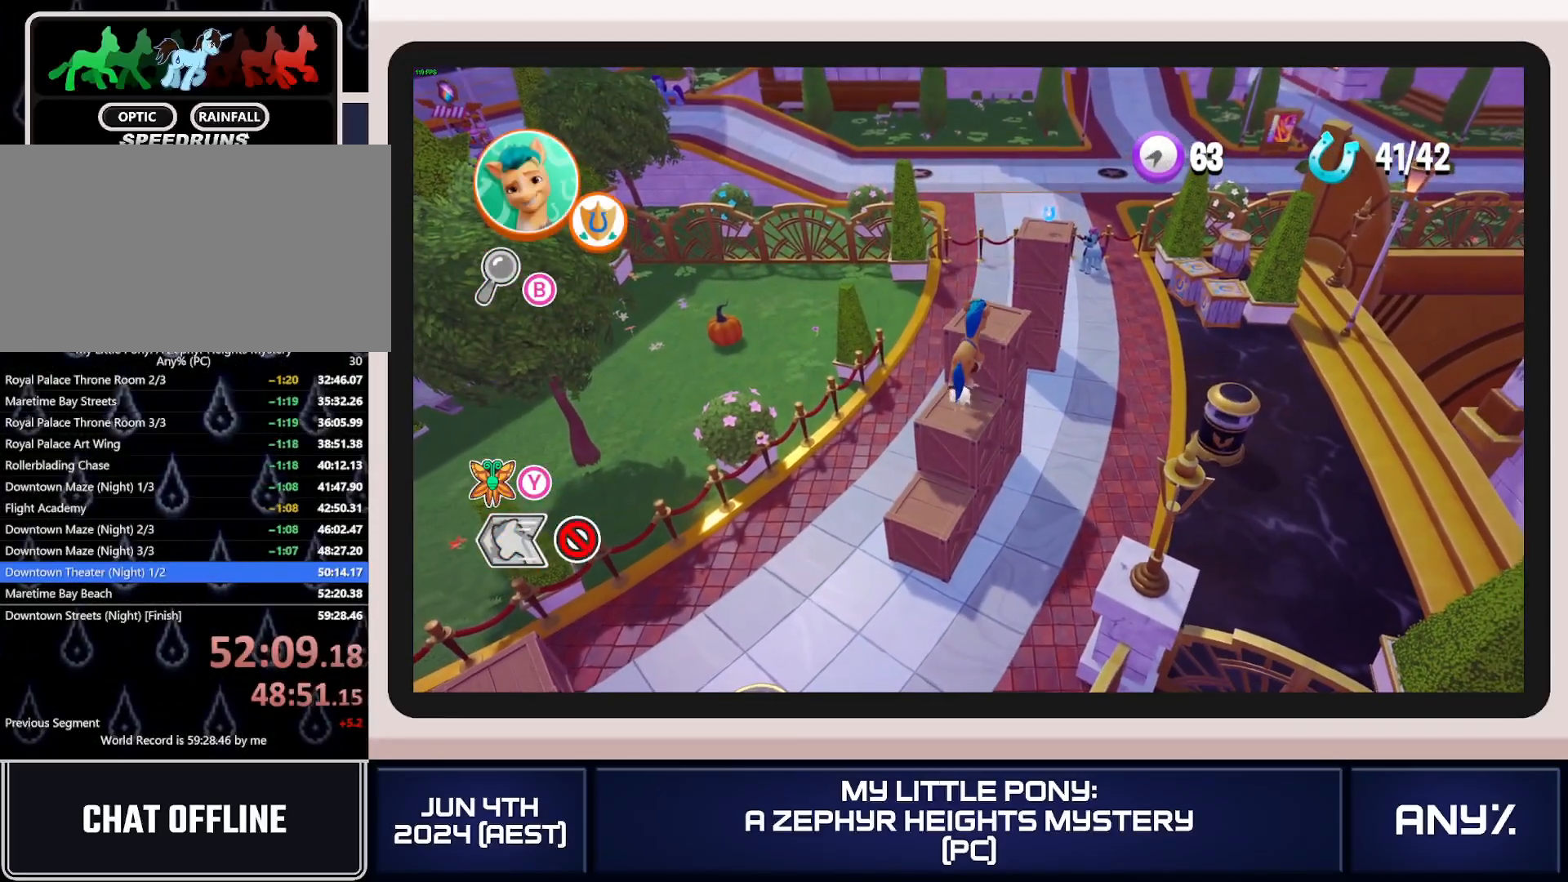
{"buttons": ["A"], "left_stick": "up", "right_stick": "center", "button_events": [[166, "A", "down"]]}